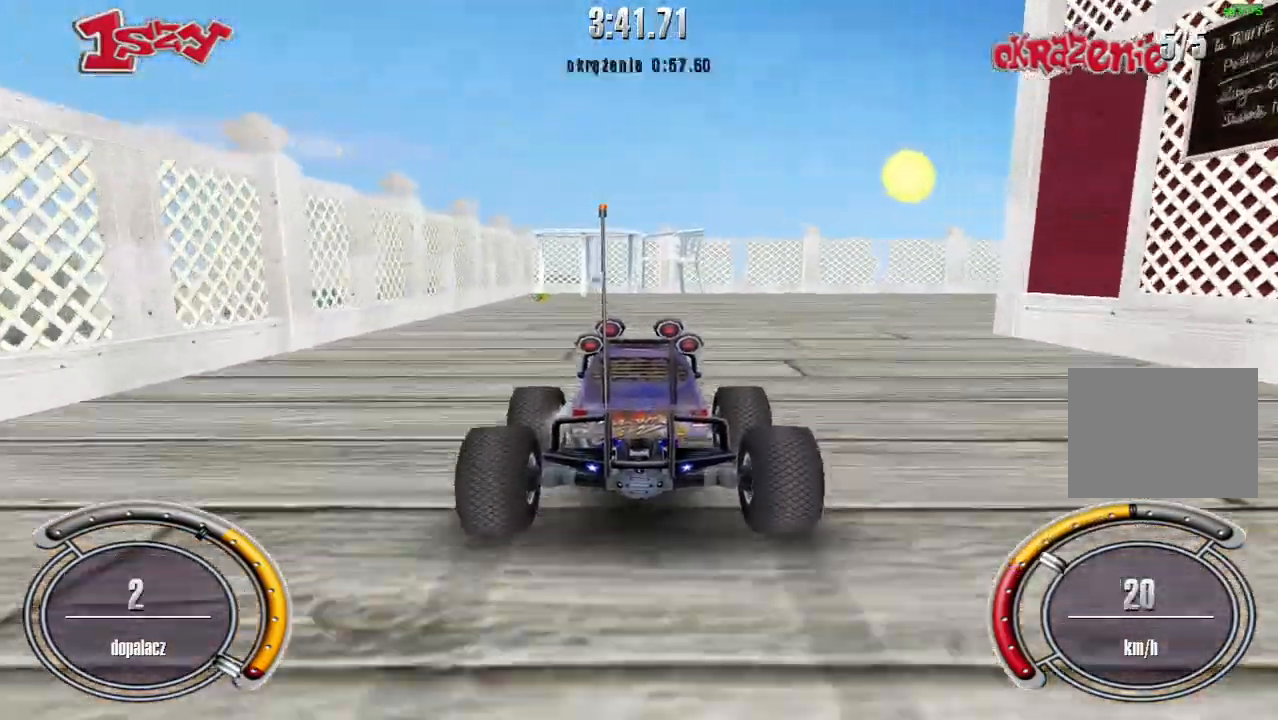
Gameplay with keyboard; each line is a JSON object with the keys held at the frame after it. "events" lists presses ("down") and releases ("up") of "down", "left", "right", "shift", "space" and "up" between this image and that frame as [ms after this image, input, new state], when the widget could be followed in between. No other keys are recorded. Mouse input is not recorded.
{"keys": ["right", "up"], "events": []}
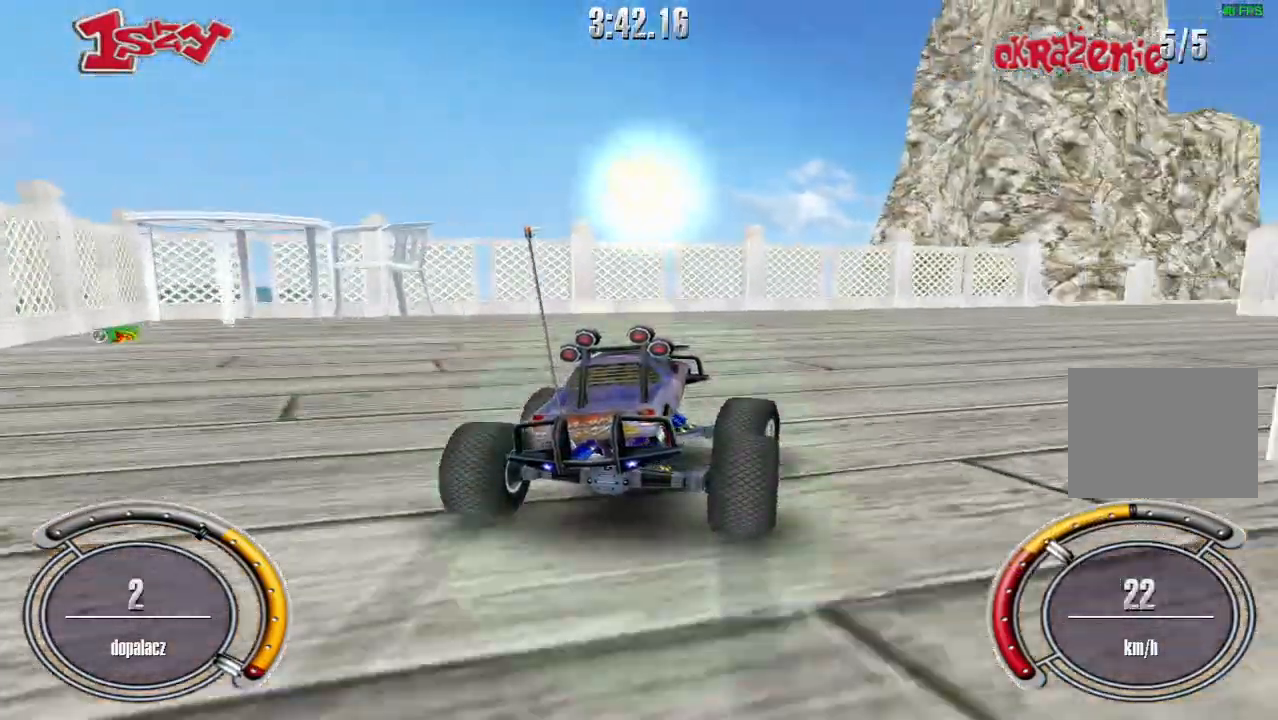
{"keys": ["right", "up"], "events": [[120, "right", "up"], [460, "right", "down"]]}
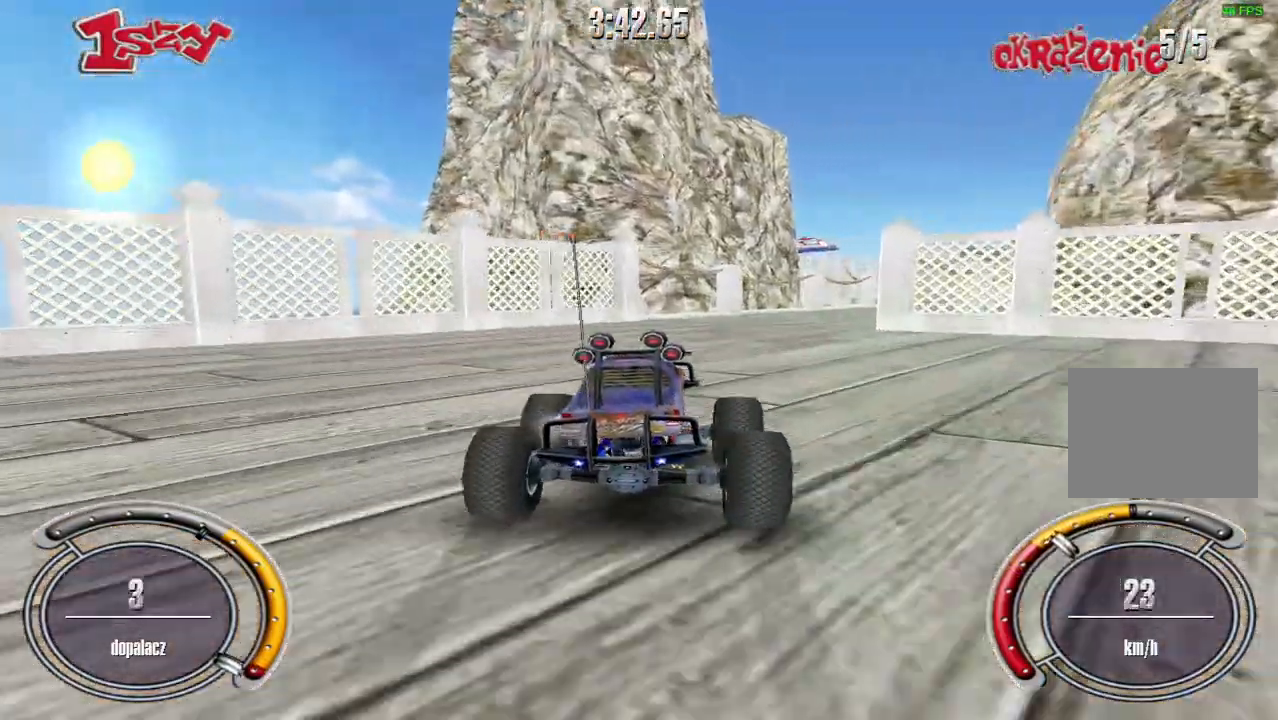
{"keys": ["right", "up"], "events": [[120, "right", "up"], [240, "right", "down"]]}
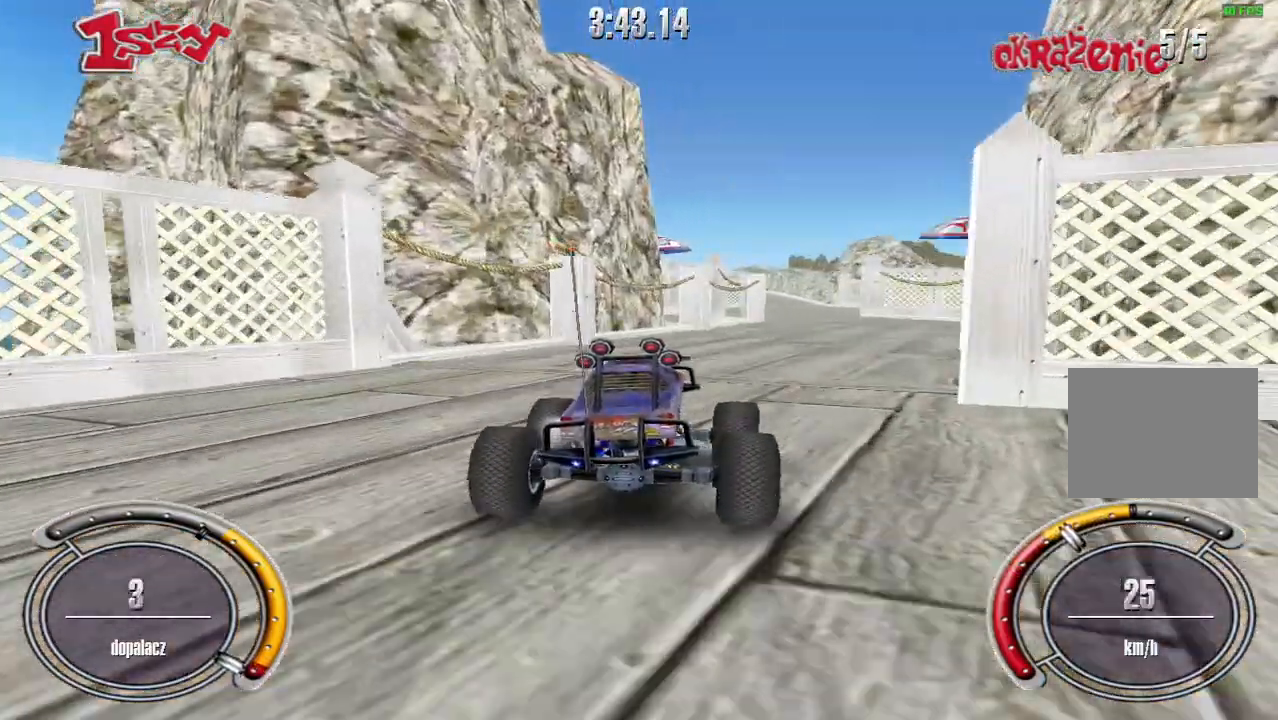
{"keys": ["up"], "events": [[40, "right", "up"]]}
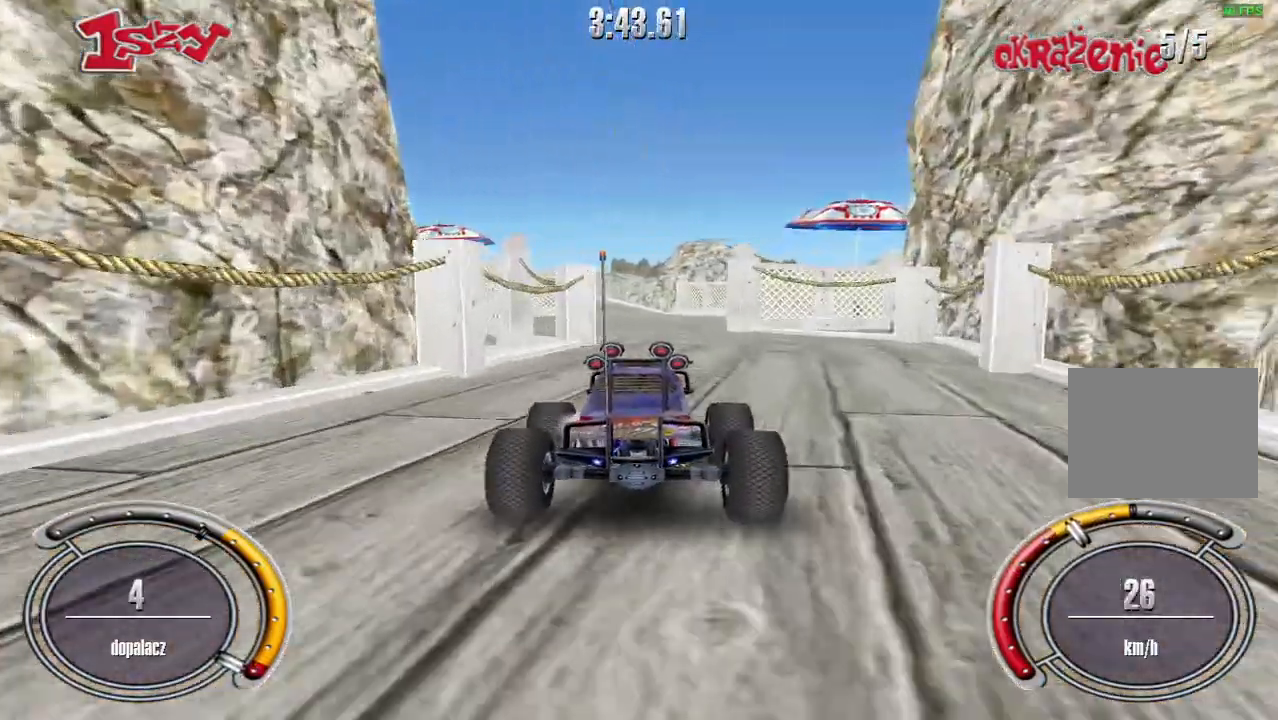
{"keys": ["left", "up"], "events": [[480, "left", "down"]]}
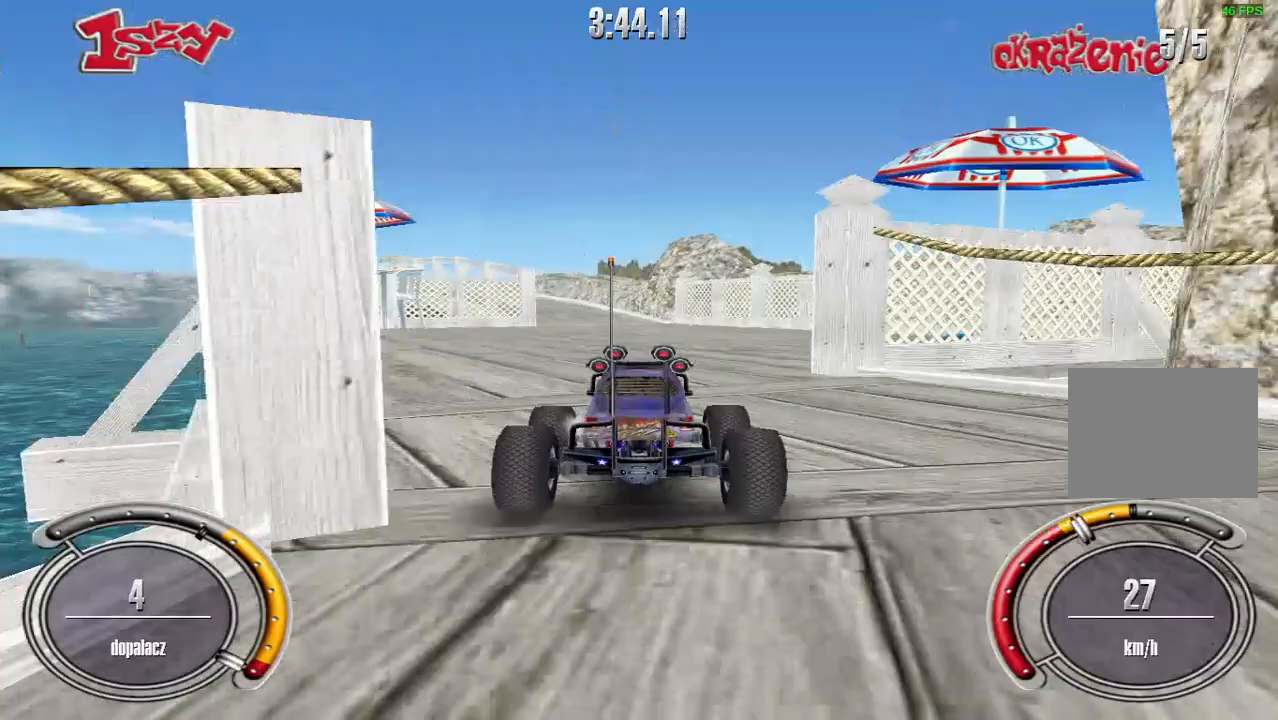
{"keys": ["shift", "up"], "events": [[60, "left", "up"], [460, "shift", "down"]]}
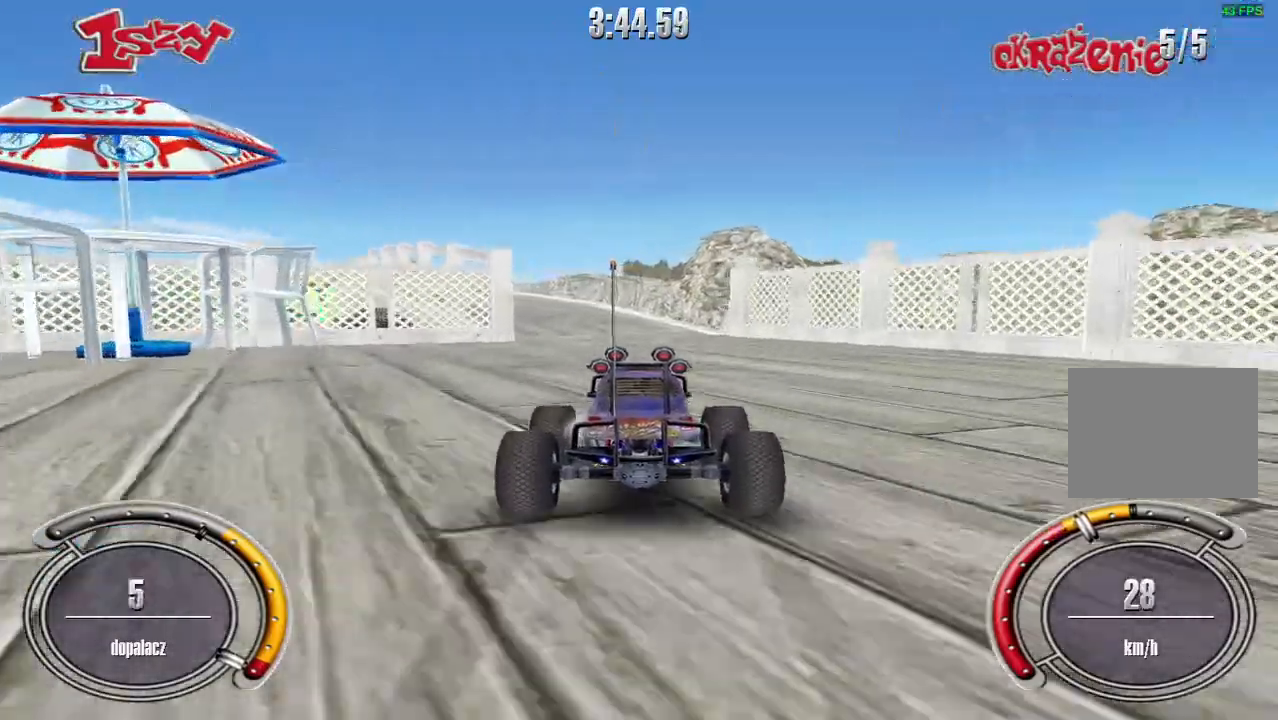
{"keys": ["left", "shift", "up"], "events": [[160, "left", "down"]]}
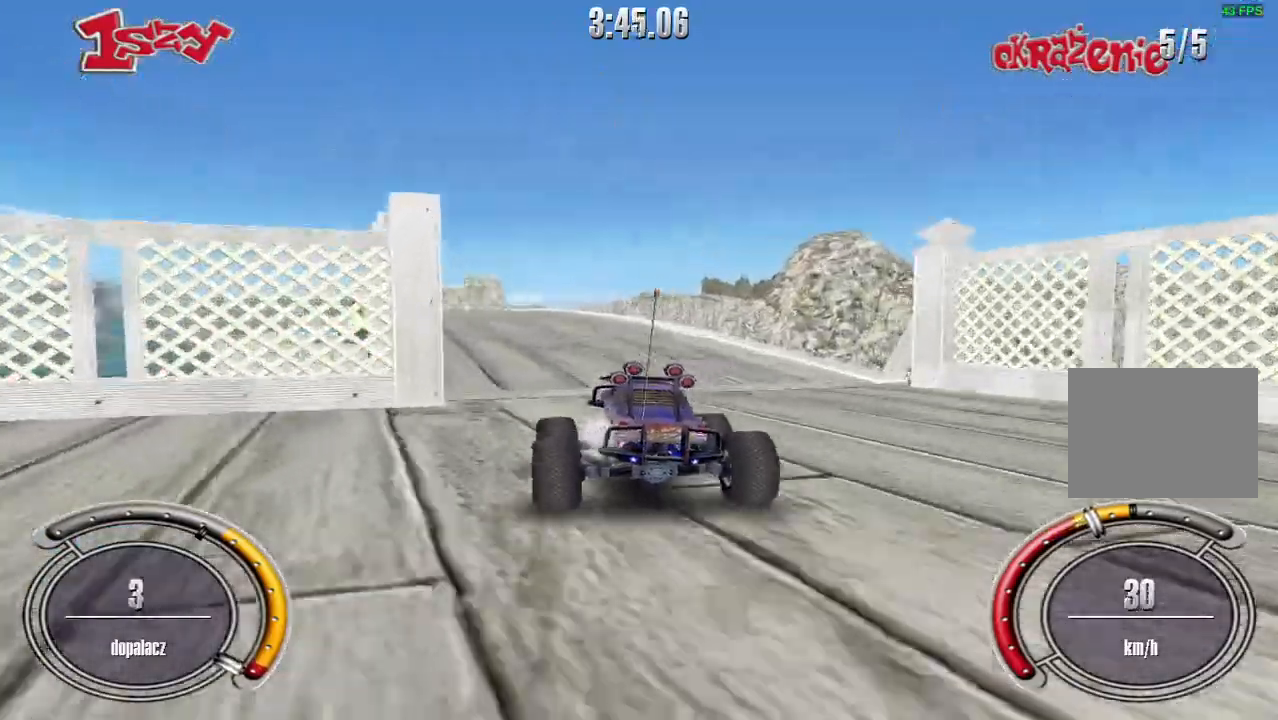
{"keys": ["shift", "up"], "events": [[100, "left", "up"]]}
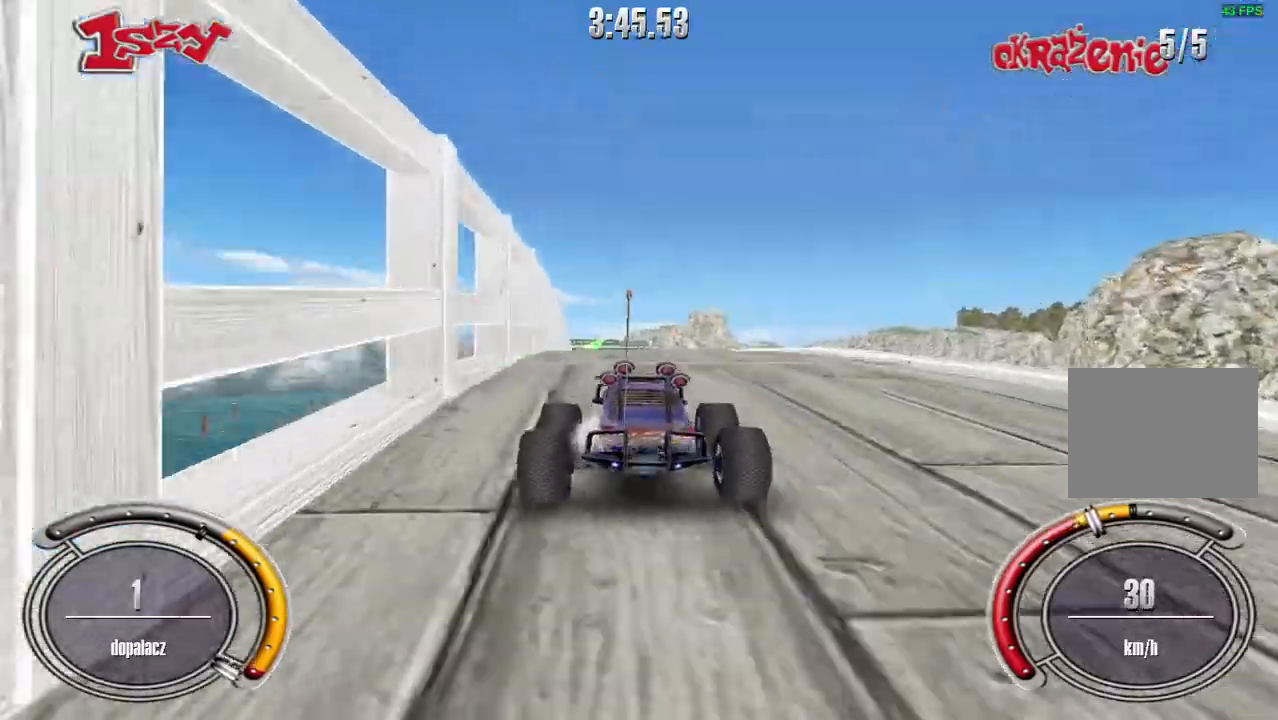
{"keys": ["up"], "events": [[60, "left", "down"], [160, "left", "up"], [240, "shift", "up"], [280, "left", "down"], [340, "left", "up"]]}
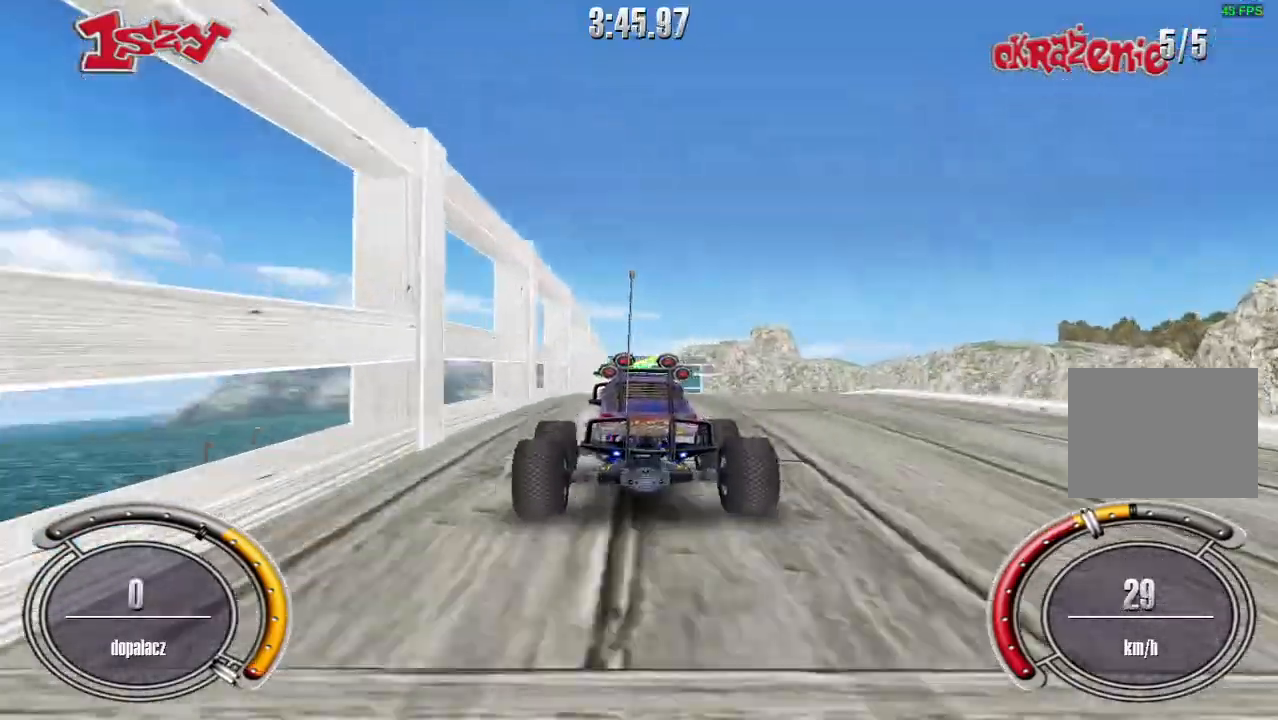
{"keys": ["shift", "up"], "events": [[100, "right", "down"], [280, "right", "up"], [380, "shift", "down"]]}
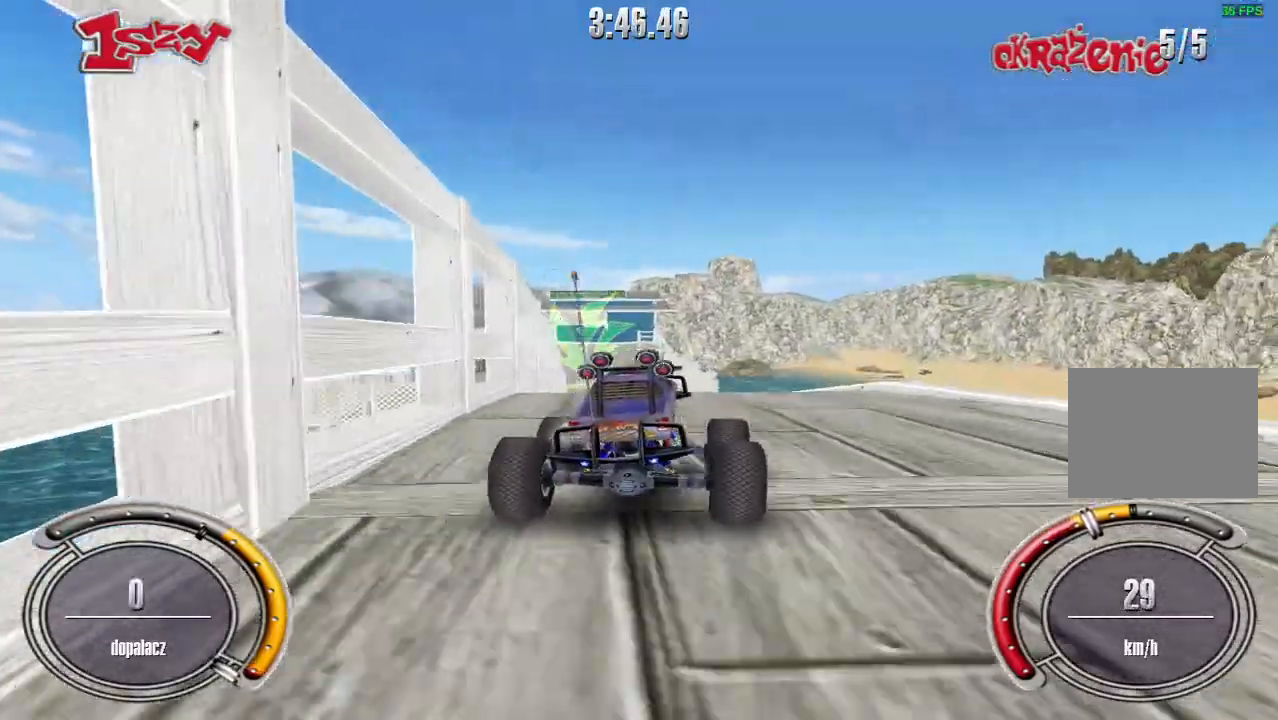
{"keys": ["up"], "events": [[280, "left", "down"], [380, "shift", "up"], [440, "left", "up"]]}
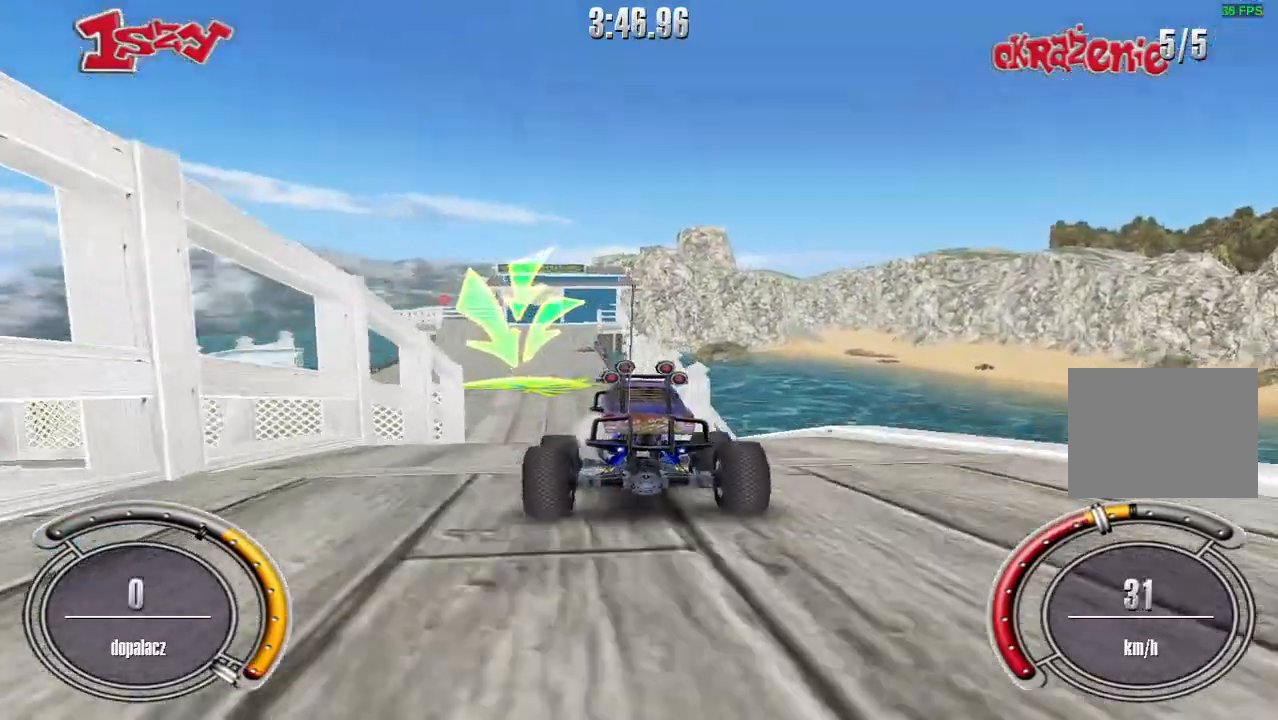
{"keys": ["up"], "events": [[200, "left", "down"], [380, "left", "up"]]}
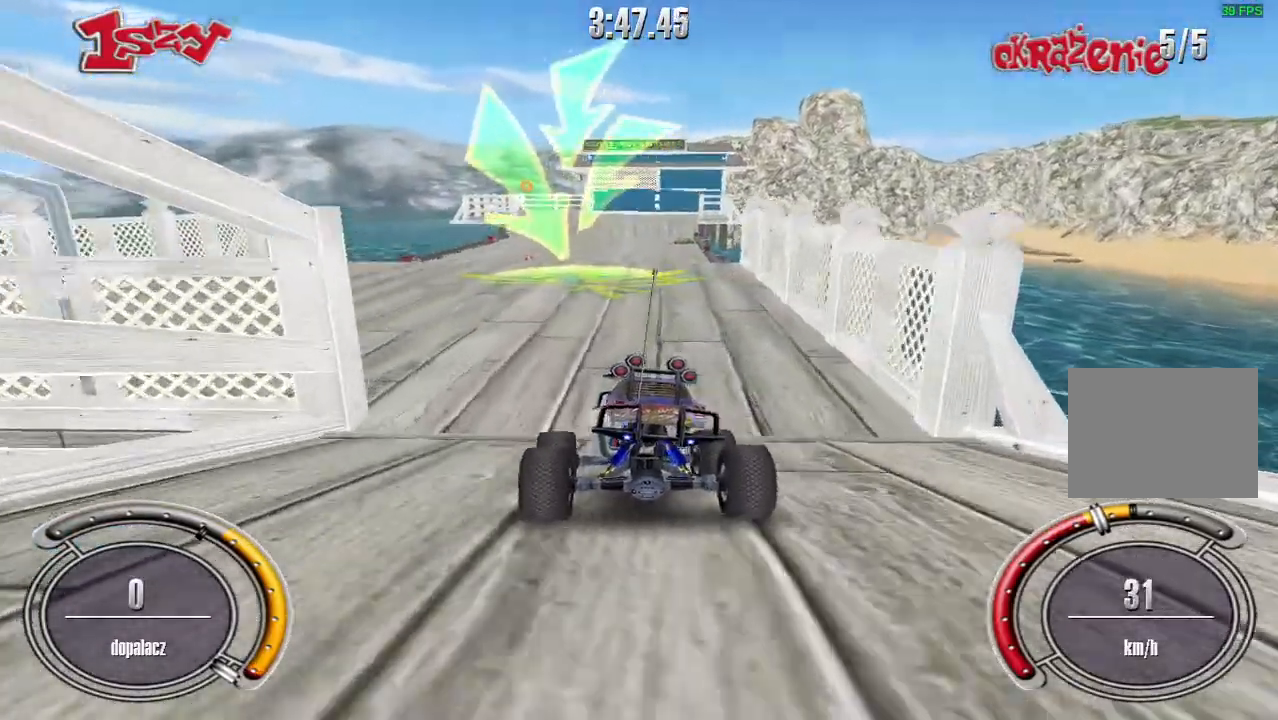
{"keys": ["up"], "events": [[240, "left", "down"], [380, "left", "up"]]}
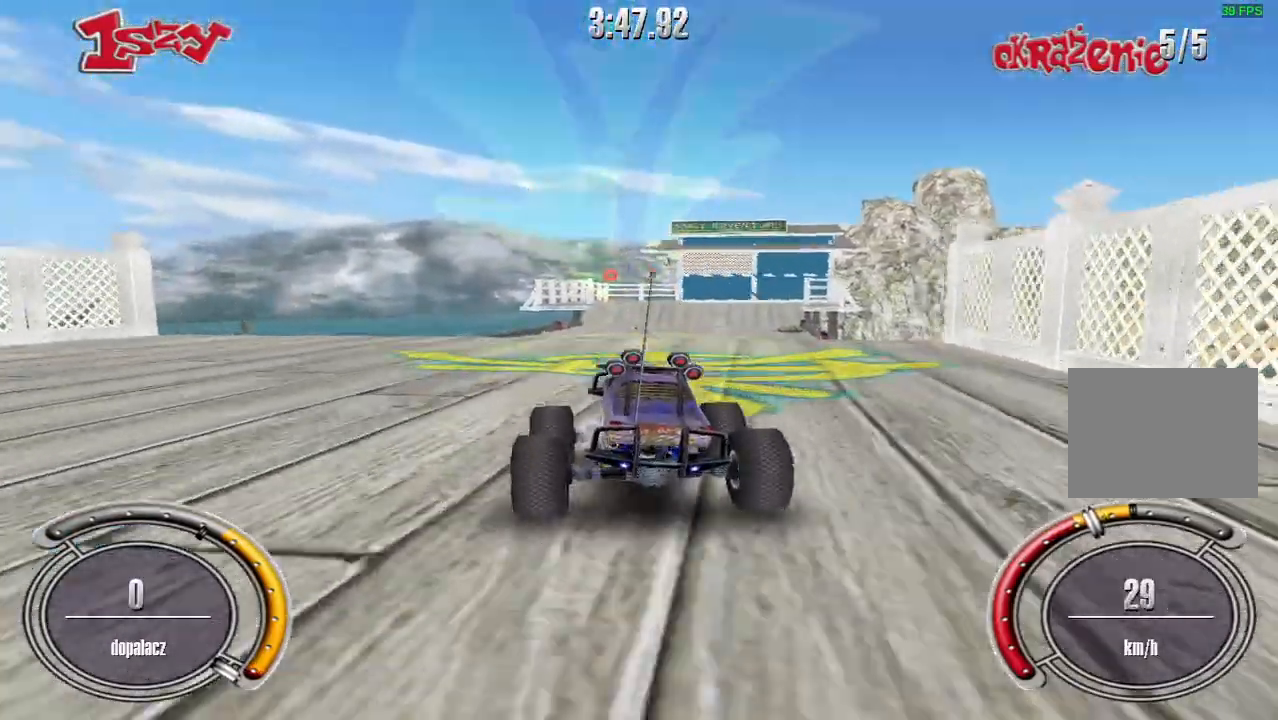
{"keys": [], "events": [[260, "up", "up"]]}
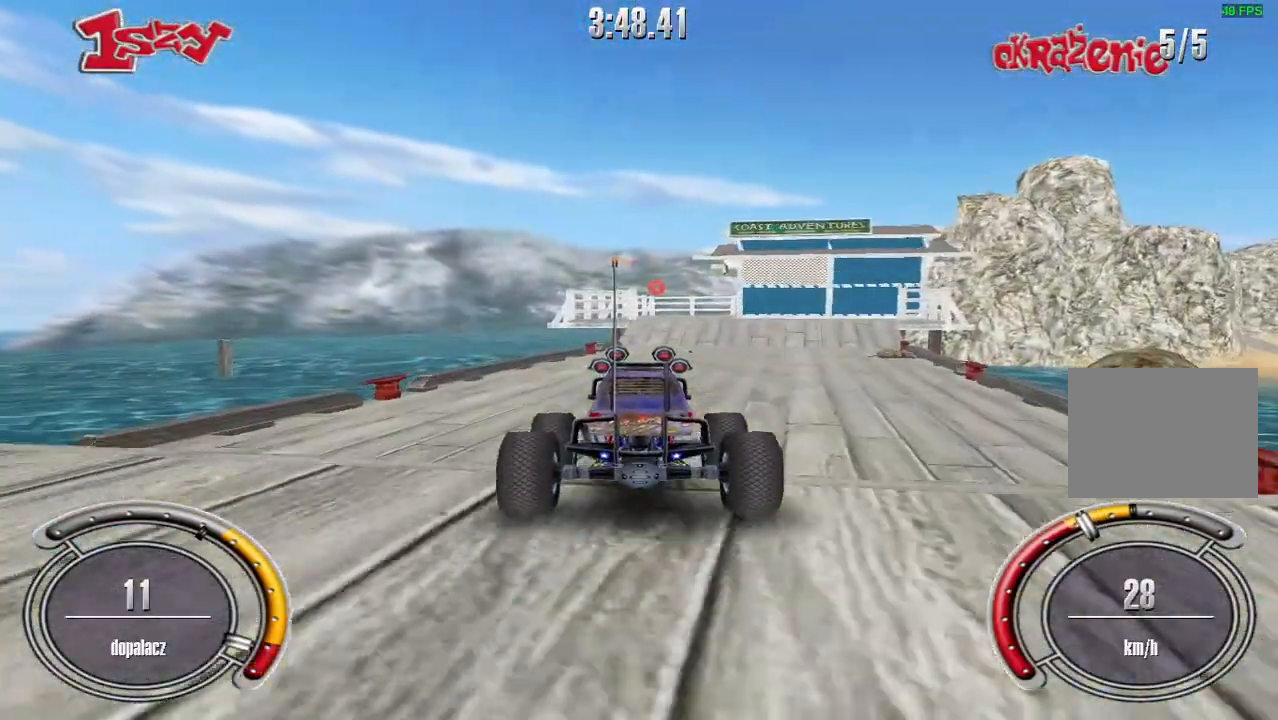
{"keys": ["left", "up"], "events": [[180, "up", "down"], [460, "left", "down"]]}
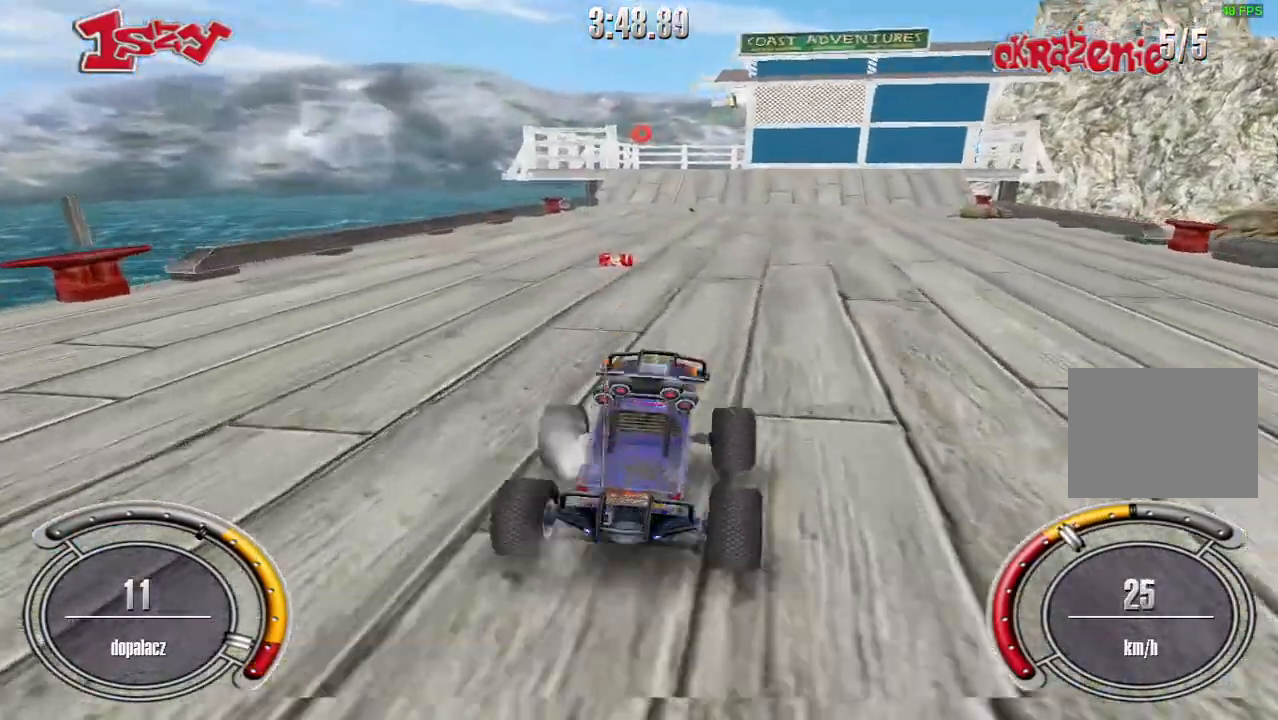
{"keys": ["right", "up"], "events": [[280, "left", "up"], [440, "right", "down"]]}
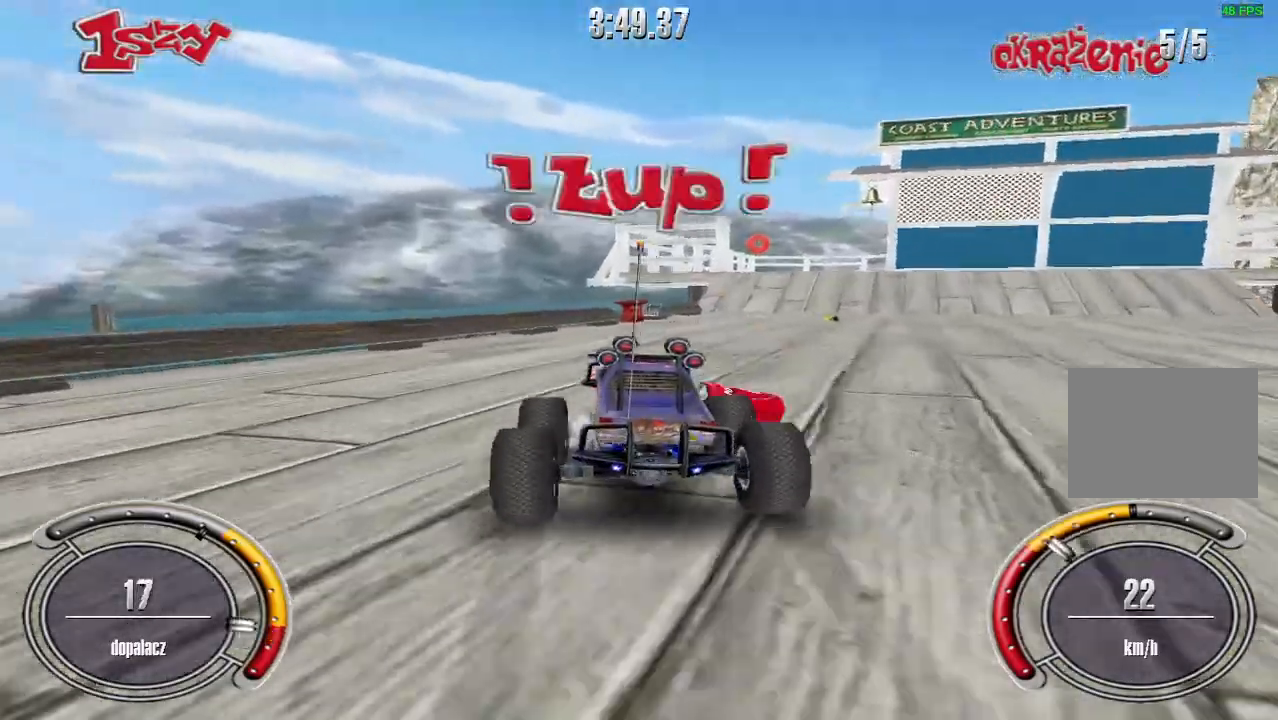
{"keys": ["right", "shift", "up"], "events": [[220, "shift", "down"]]}
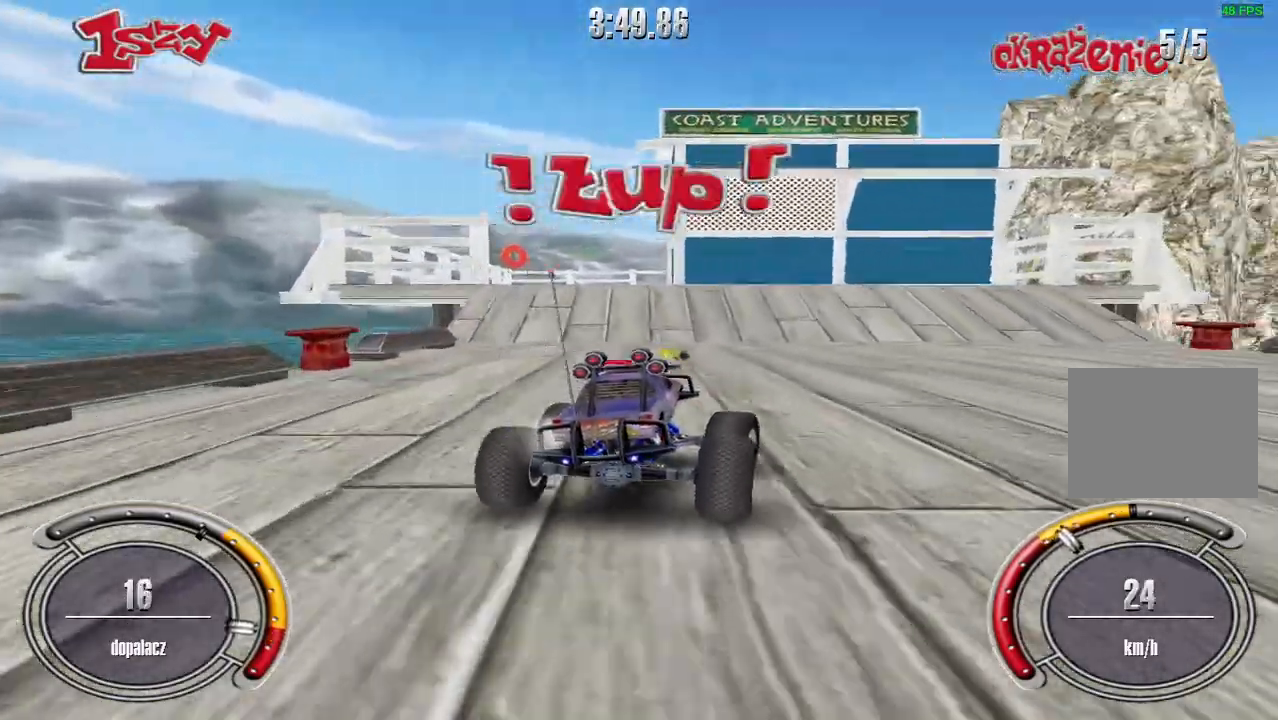
{"keys": ["right", "shift", "up"], "events": [[40, "right", "up"], [280, "right", "down"]]}
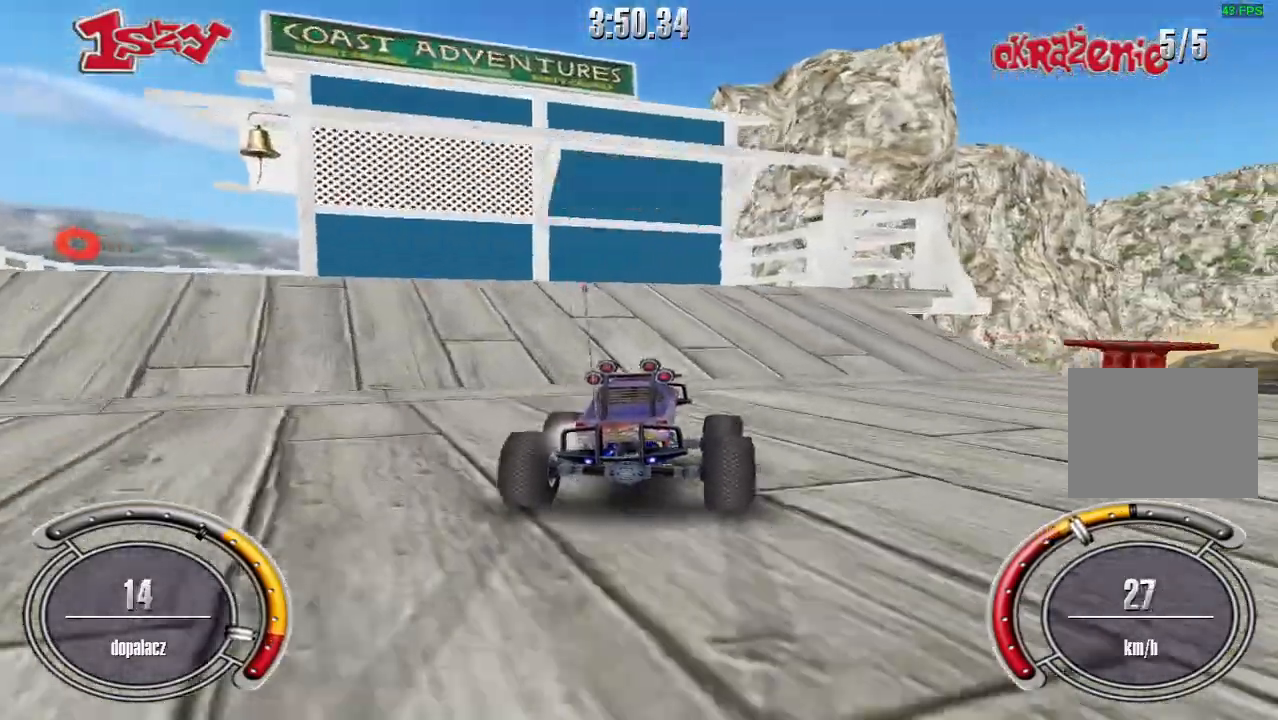
{"keys": ["shift", "up"], "events": [[500, "right", "up"]]}
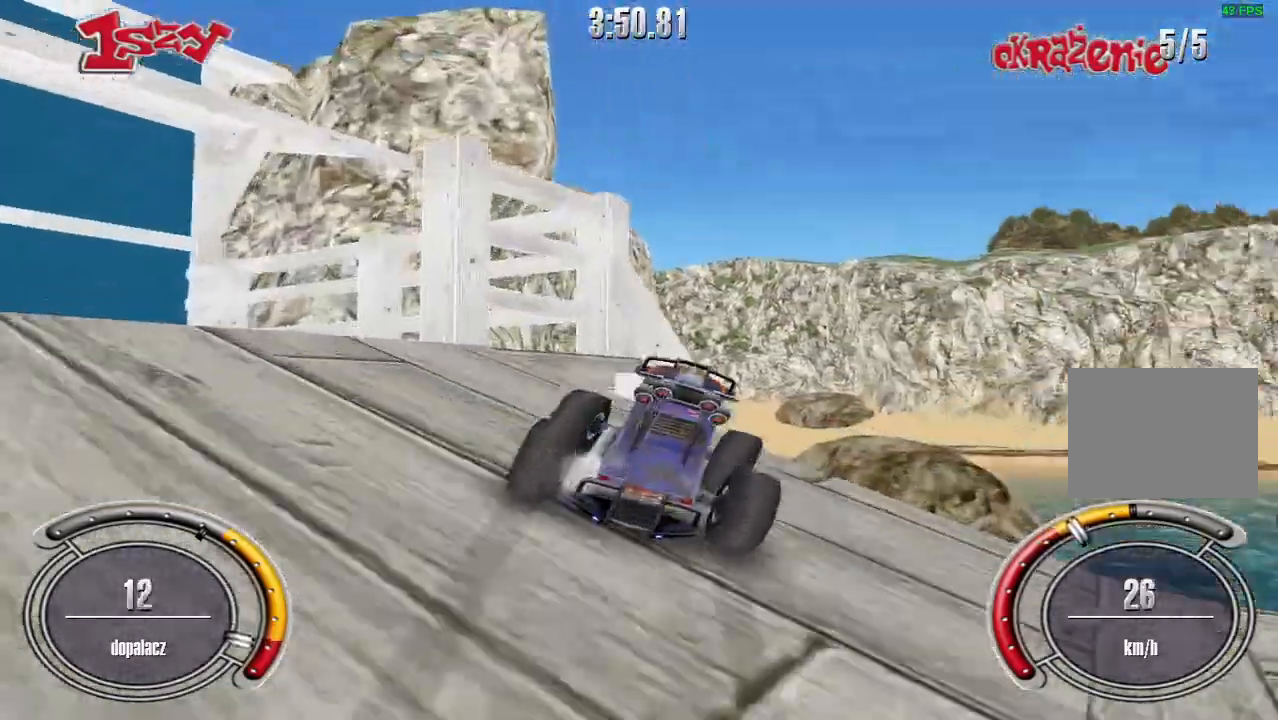
{"keys": ["shift", "up"], "events": [[40, "space", "down"], [400, "space", "up"]]}
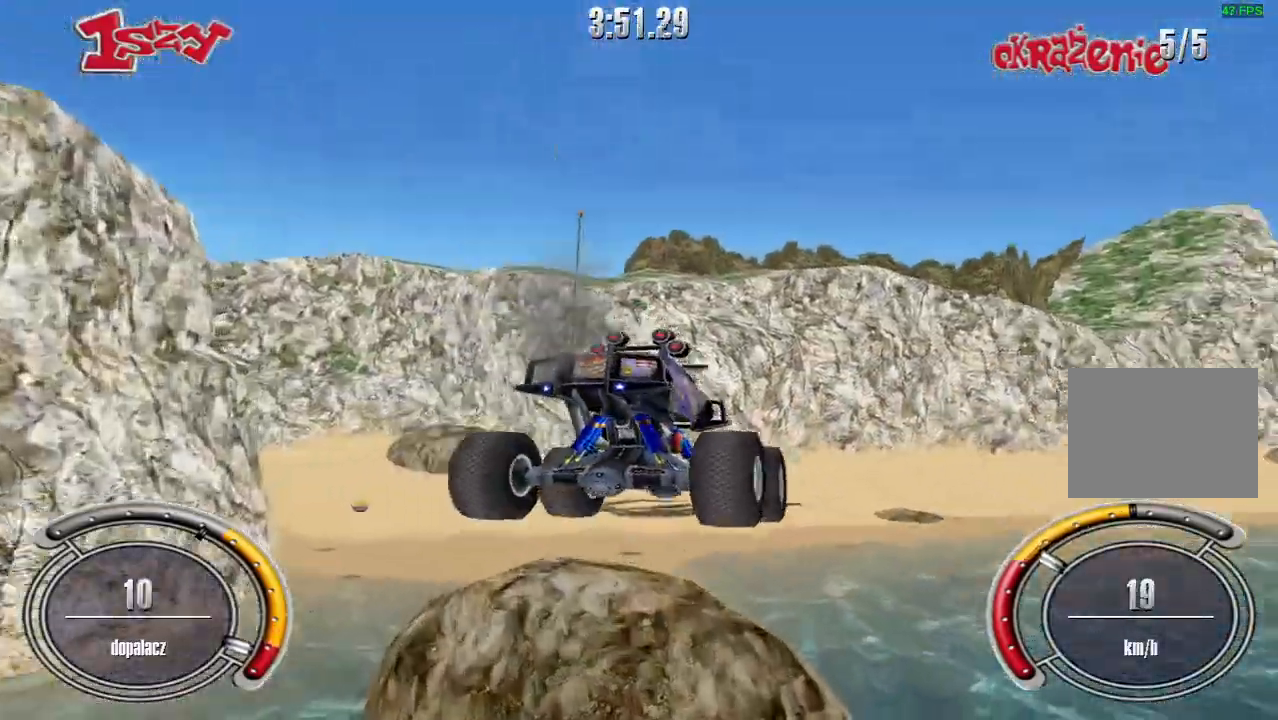
{"keys": ["shift", "up"], "events": []}
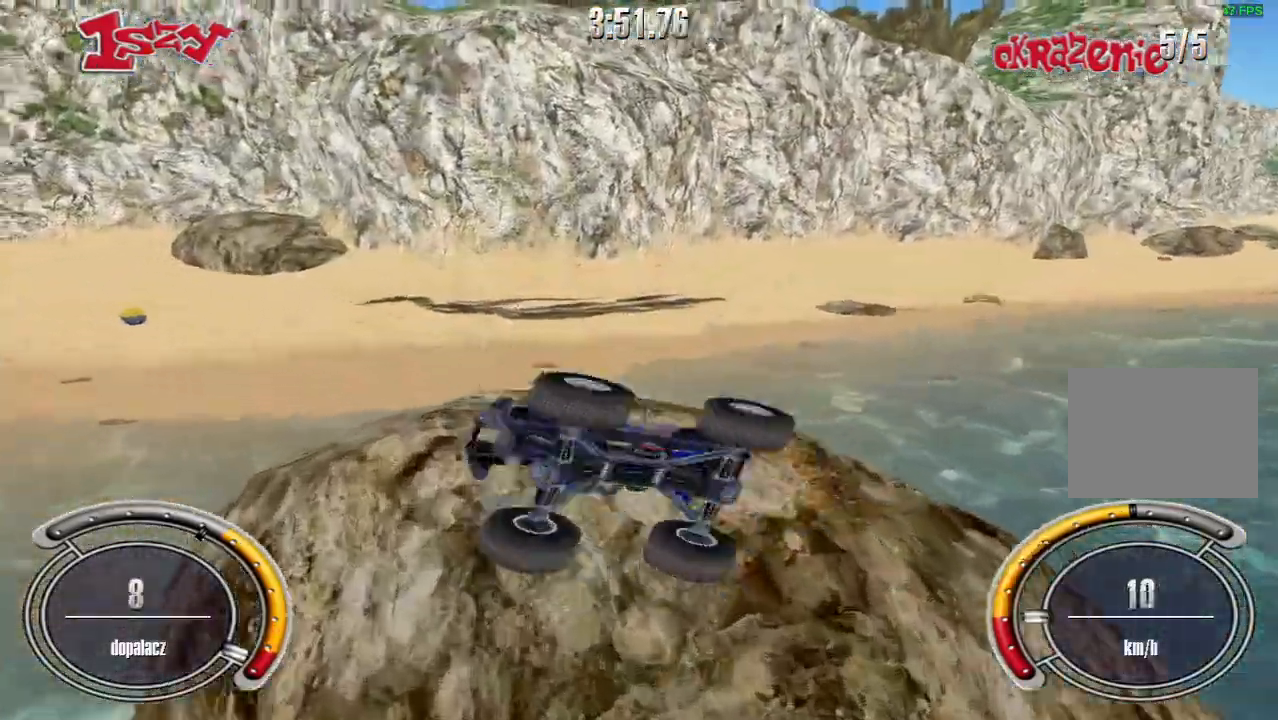
{"keys": ["up"], "events": [[380, "shift", "up"]]}
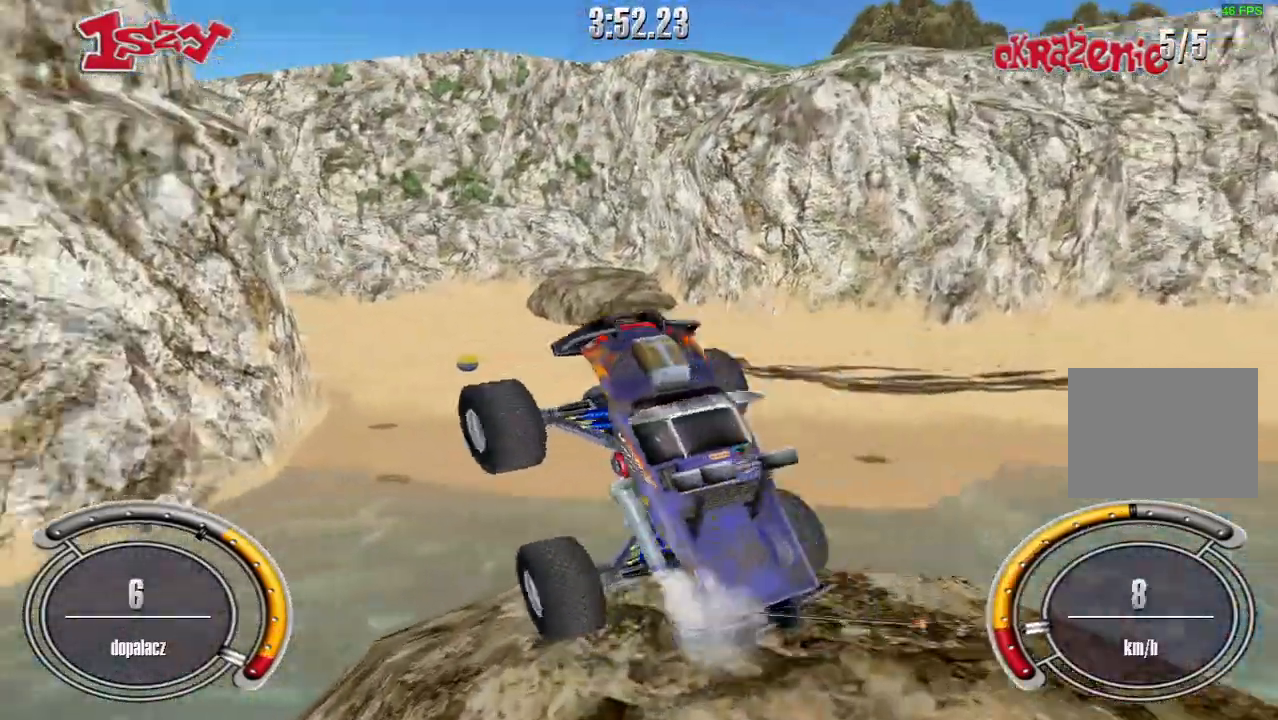
{"keys": ["right", "up"], "events": [[40, "left", "down"], [140, "left", "up"], [240, "shift", "down"], [340, "right", "down"], [460, "shift", "up"]]}
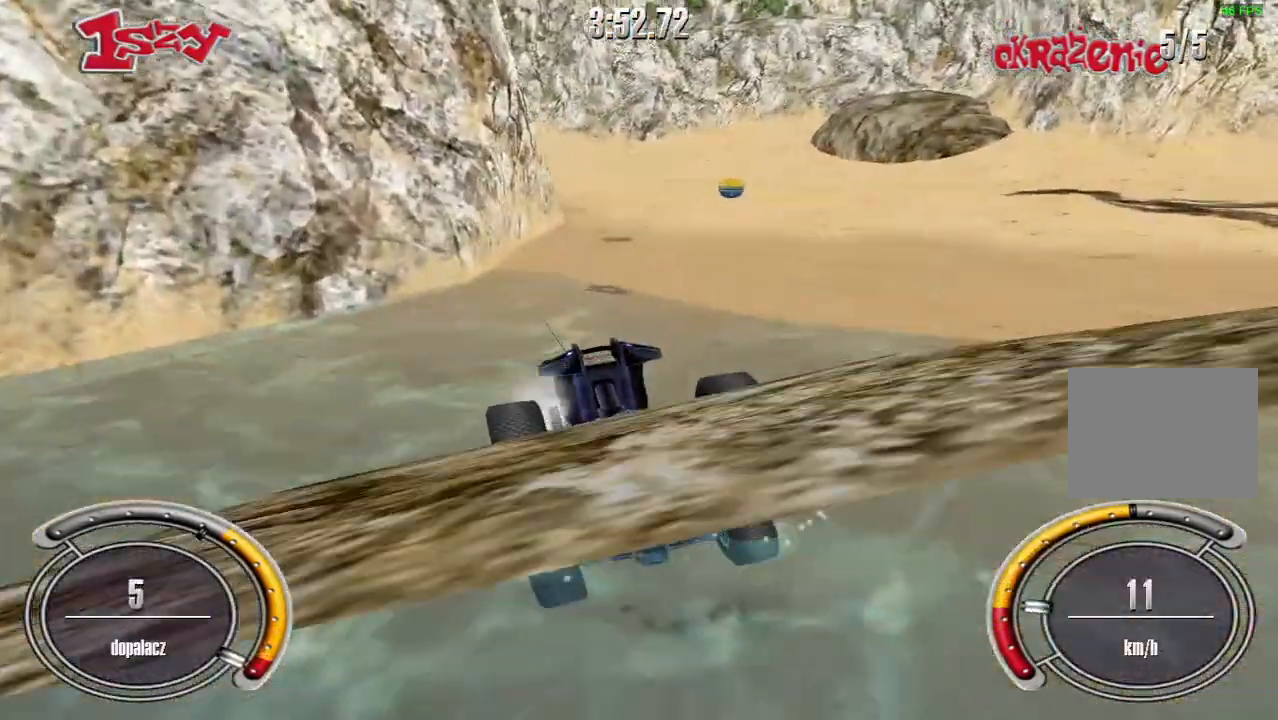
{"keys": ["up"], "events": [[220, "right", "up"]]}
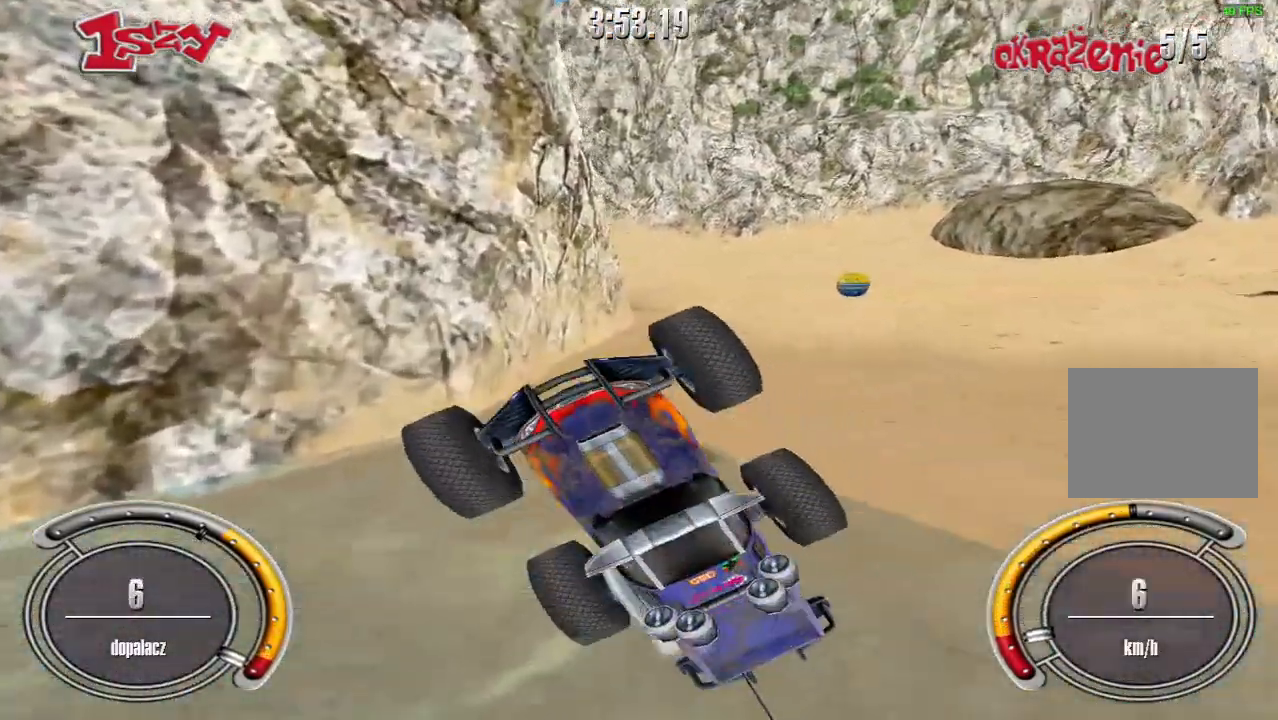
{"keys": ["right", "up"], "events": [[60, "right", "down"], [120, "up", "up"], [480, "up", "down"]]}
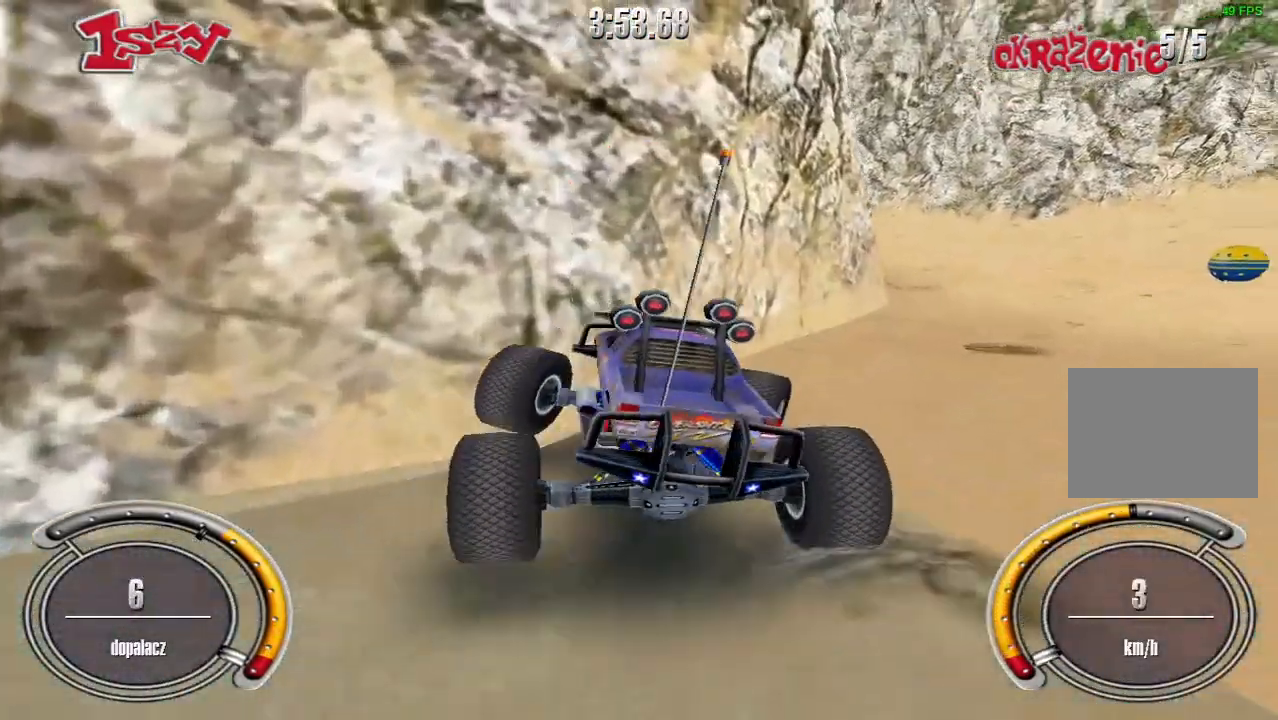
{"keys": ["right", "up"], "events": []}
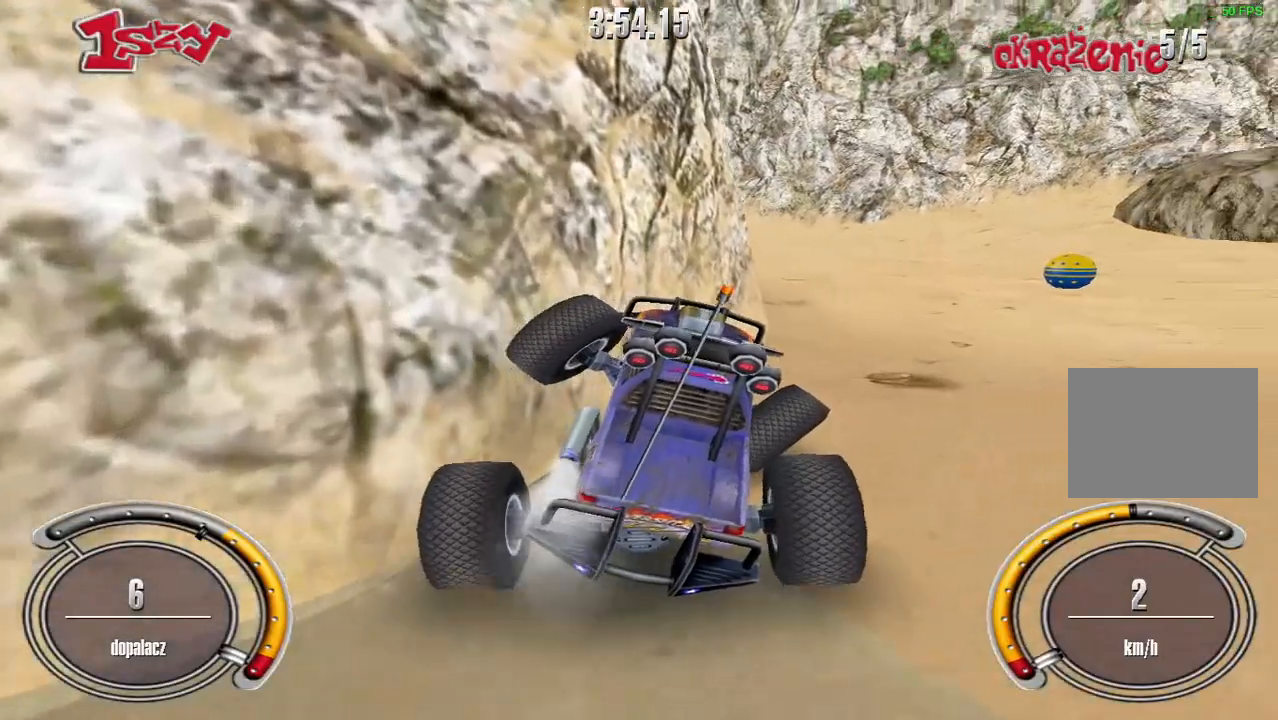
{"keys": ["right", "up"], "events": []}
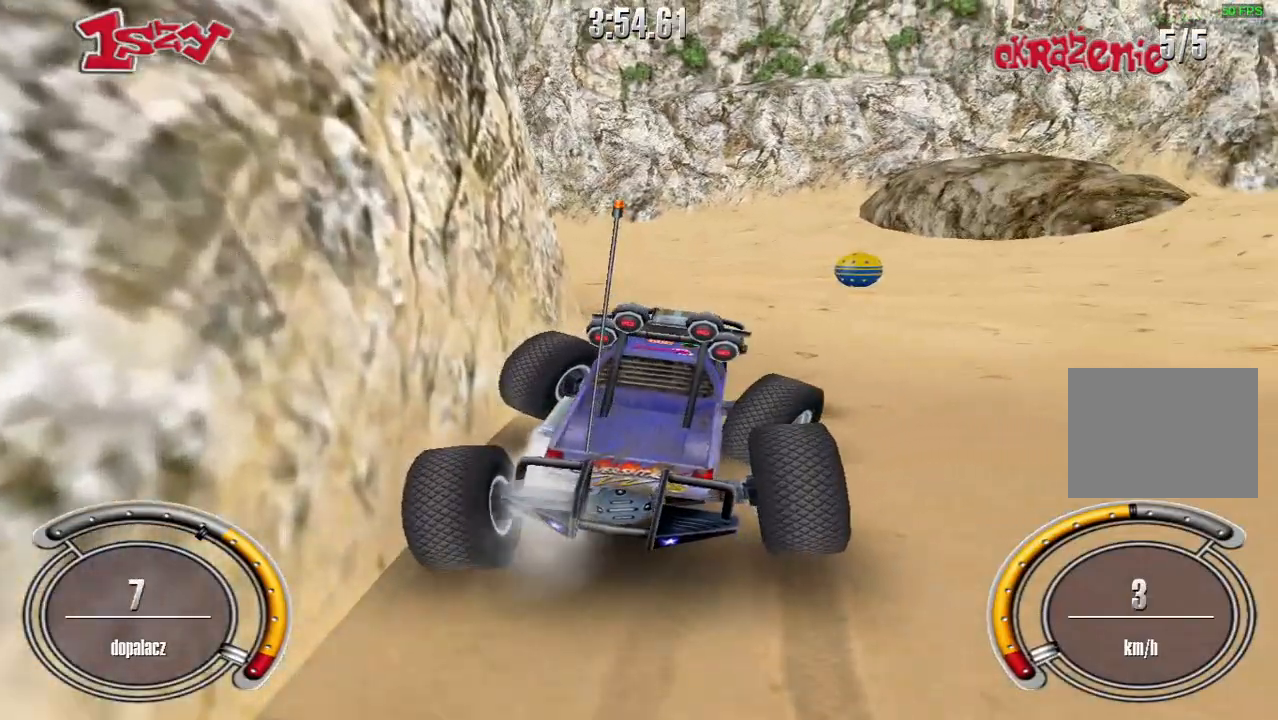
{"keys": ["shift", "up"], "events": [[300, "shift", "down"], [360, "right", "up"]]}